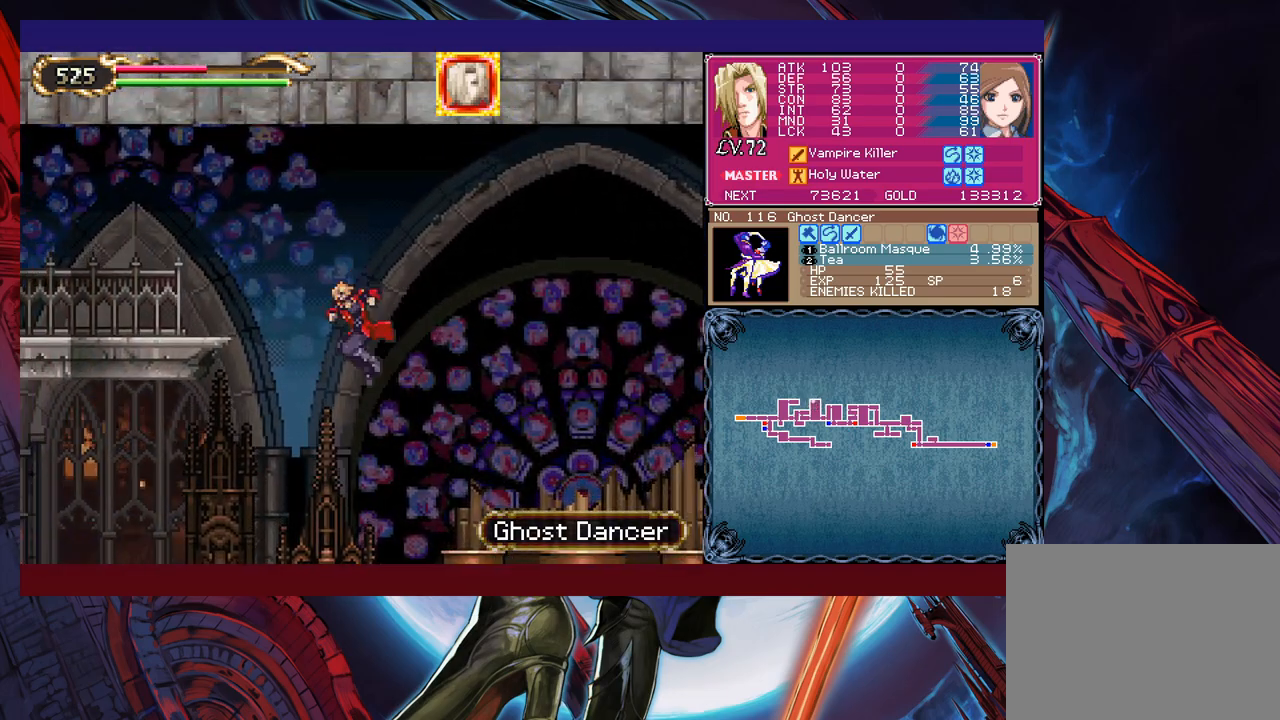
Gameplay with a controller (Xbox layout); each line is a JSON object with the inputs held at the frame after it. "events" lists button and stick changes between this image and that frame as [ms after this image, input, new state], when the widget could be followed in between. Not read: L2 L3 R2 R3 right_stick.
{"buttons": ["B", "X"], "left_stick": "right", "events": [[33, "B", "down"], [150, "X", "down"], [400, "left_stick", "right"]]}
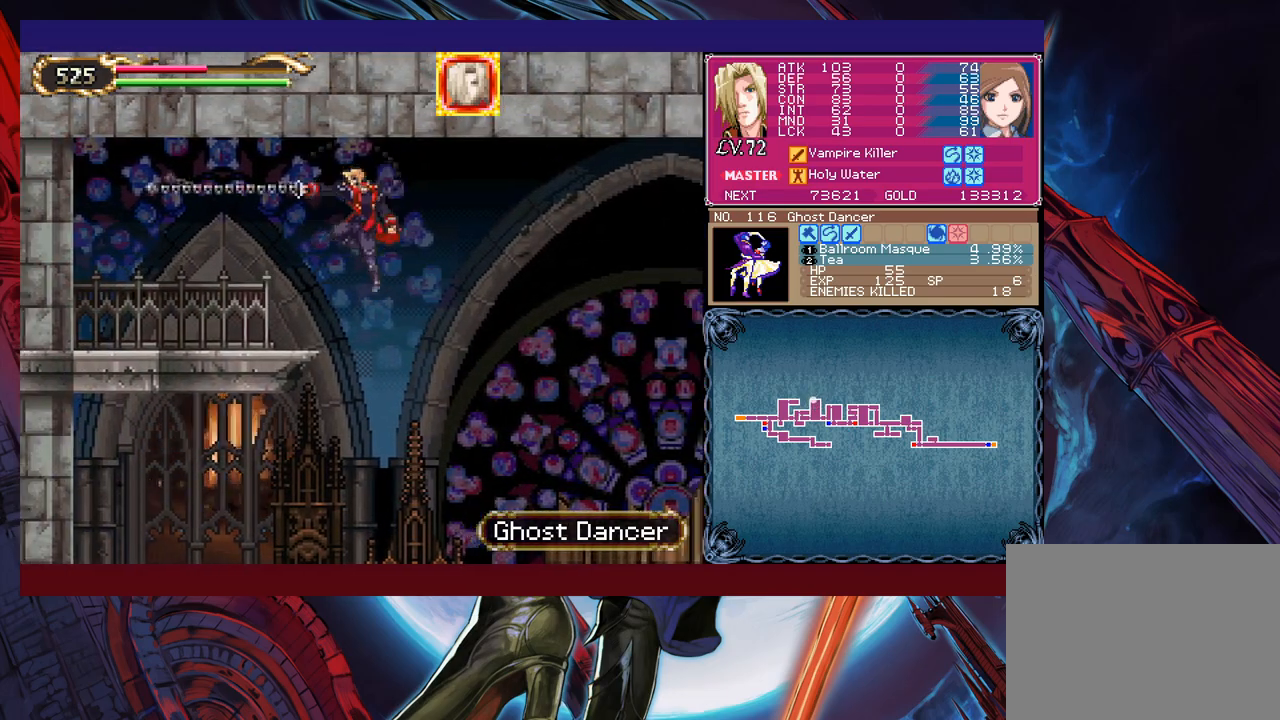
{"buttons": [], "left_stick": "left", "events": [[133, "left_stick", "left"], [433, "left_stick", "center"], [483, "left_stick", "left"], [500, "B", "up"], [500, "X", "up"]]}
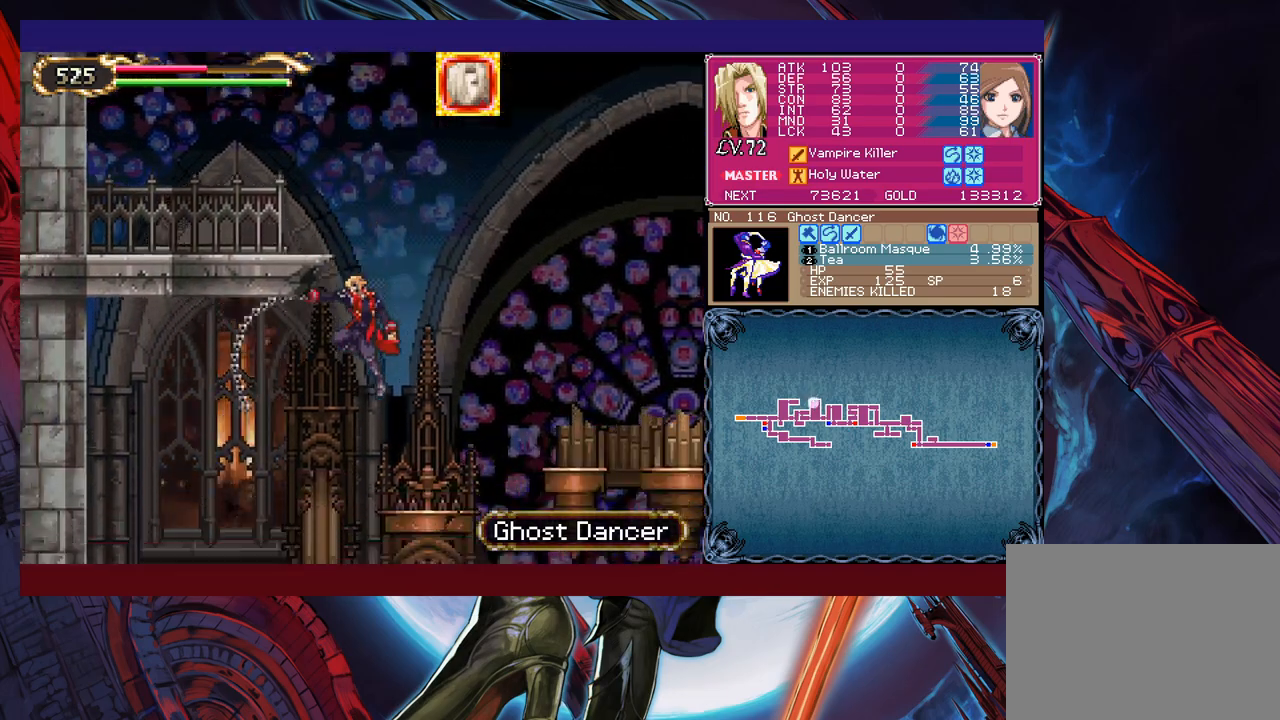
{"buttons": ["B"], "left_stick": "down", "events": [[183, "left_stick", "right"], [283, "left_stick", "down-left"], [350, "left_stick", "down"], [450, "B", "down"]]}
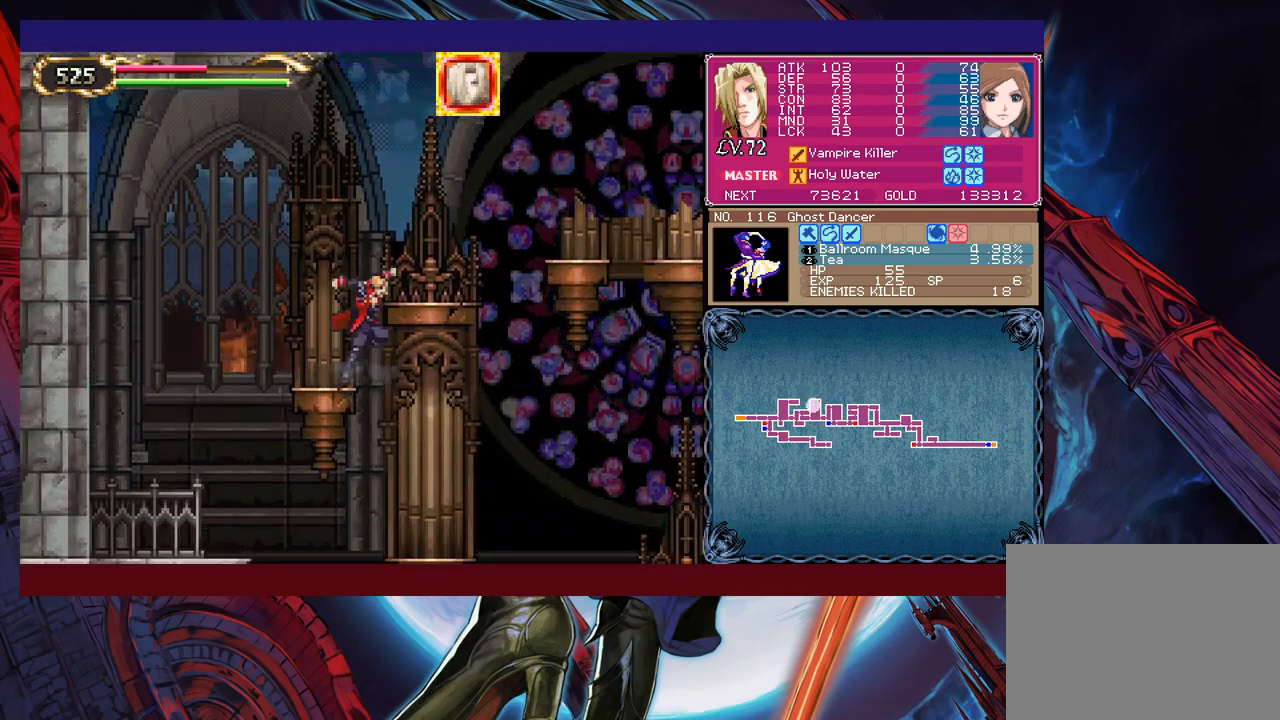
{"buttons": ["B"], "left_stick": "down-left", "events": [[50, "B", "up"], [150, "left_stick", "down-left"], [500, "B", "down"]]}
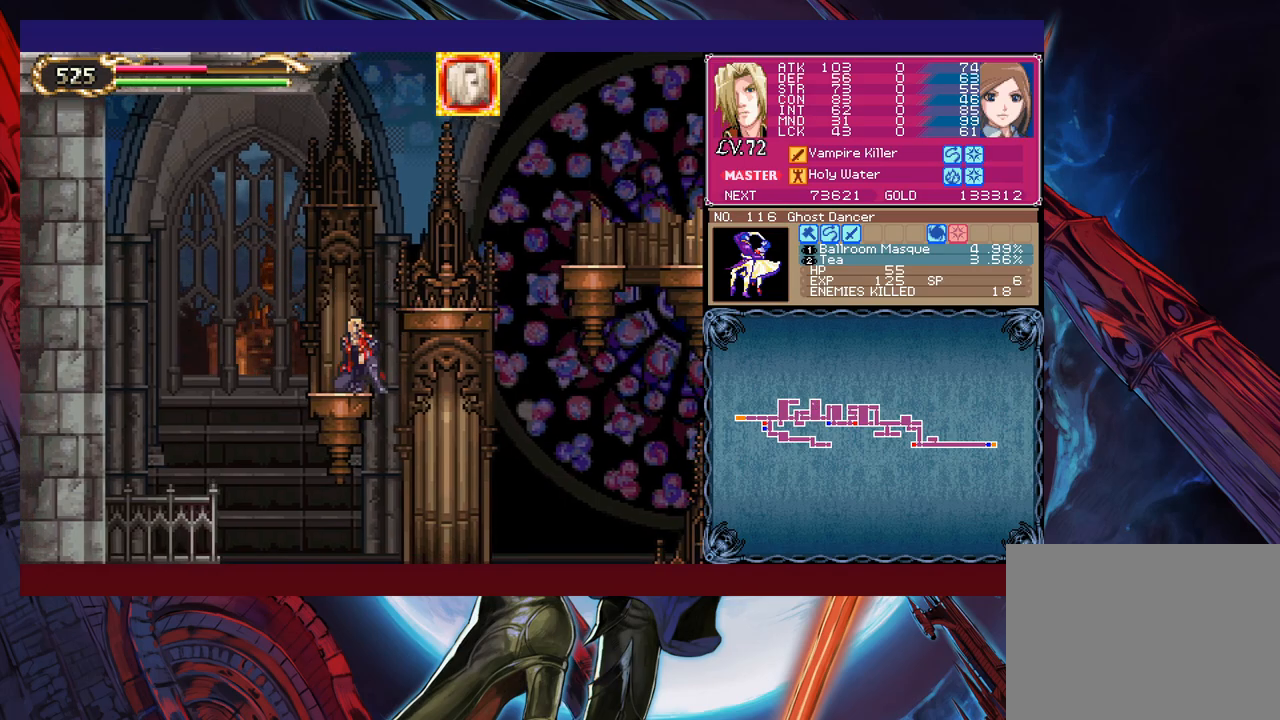
{"buttons": [], "left_stick": "left", "events": [[83, "B", "up"], [200, "left_stick", "center"], [500, "left_stick", "left"]]}
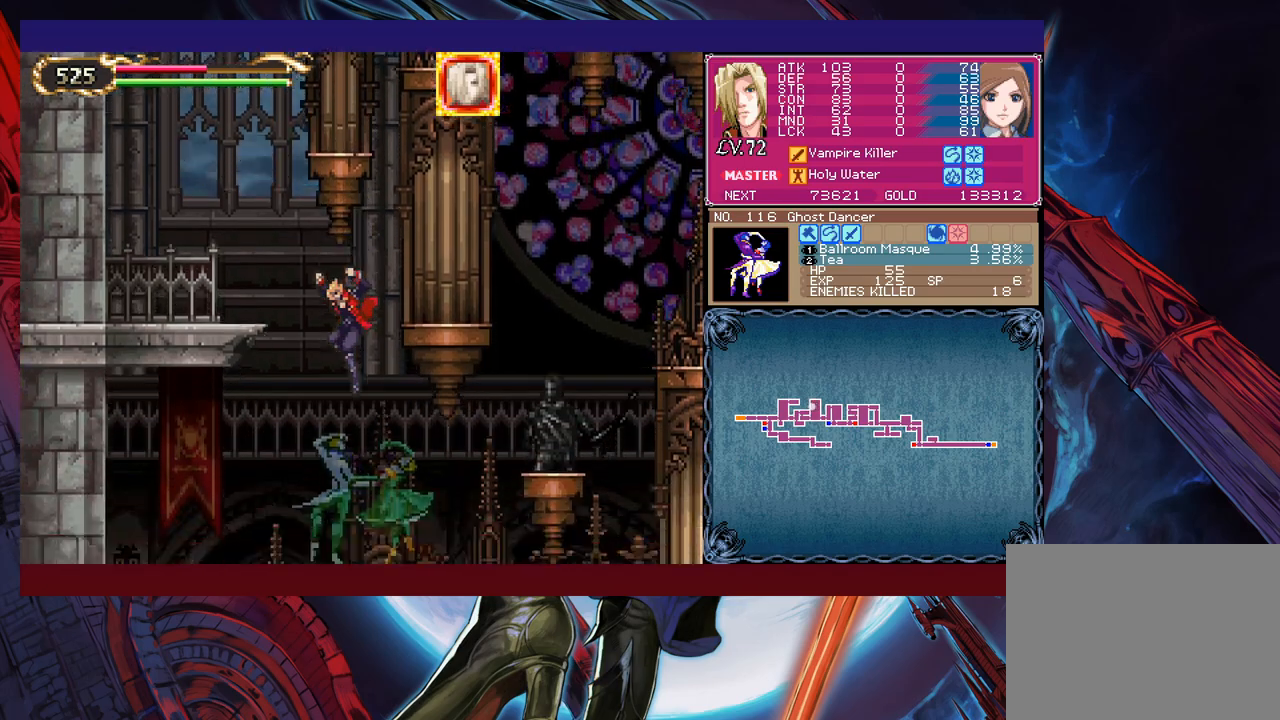
{"buttons": [], "left_stick": "left", "events": []}
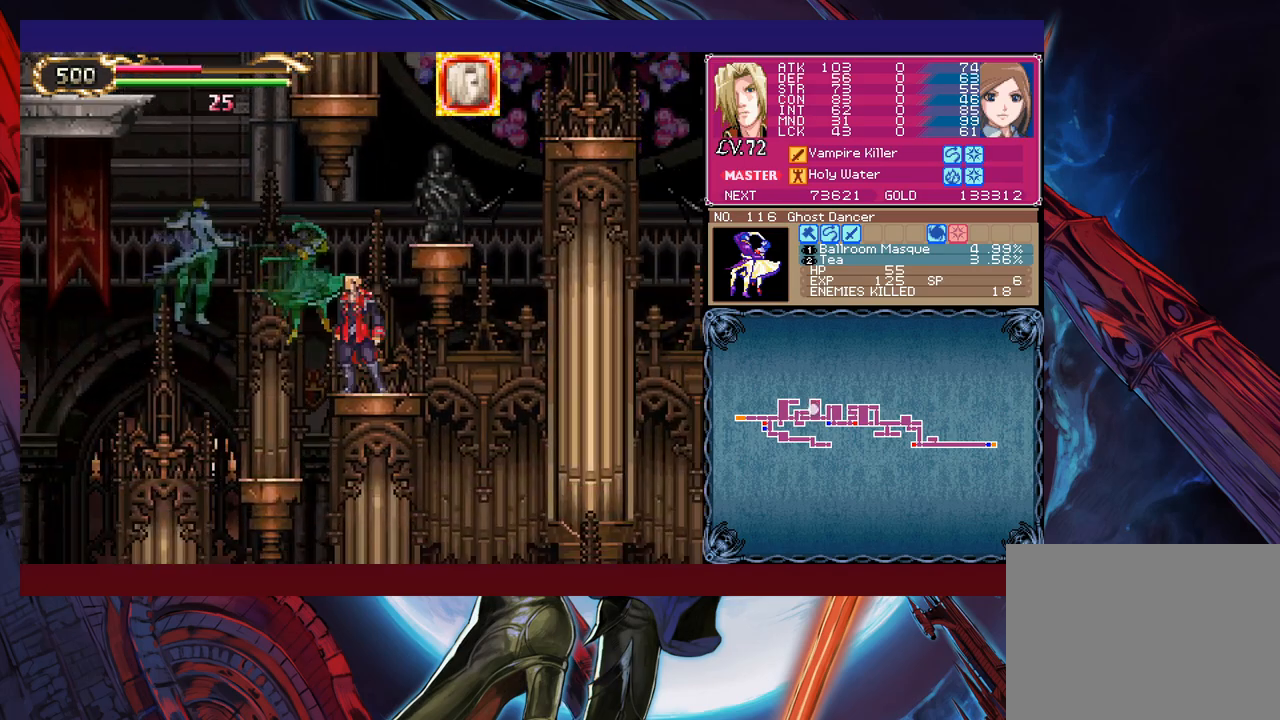
{"buttons": [], "left_stick": "left", "events": [[250, "B", "down"], [333, "X", "down"], [400, "B", "up"], [433, "X", "up"]]}
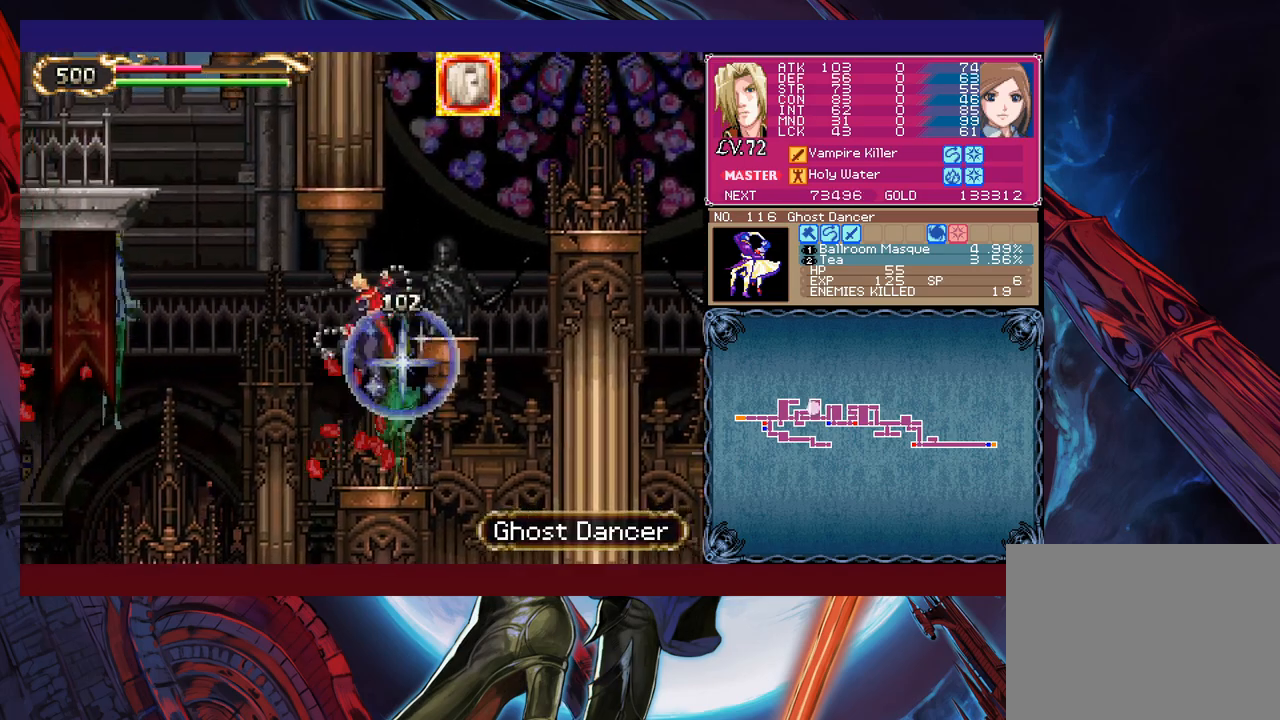
{"buttons": ["B"], "left_stick": "down-left", "events": [[400, "left_stick", "down-left"], [483, "B", "down"]]}
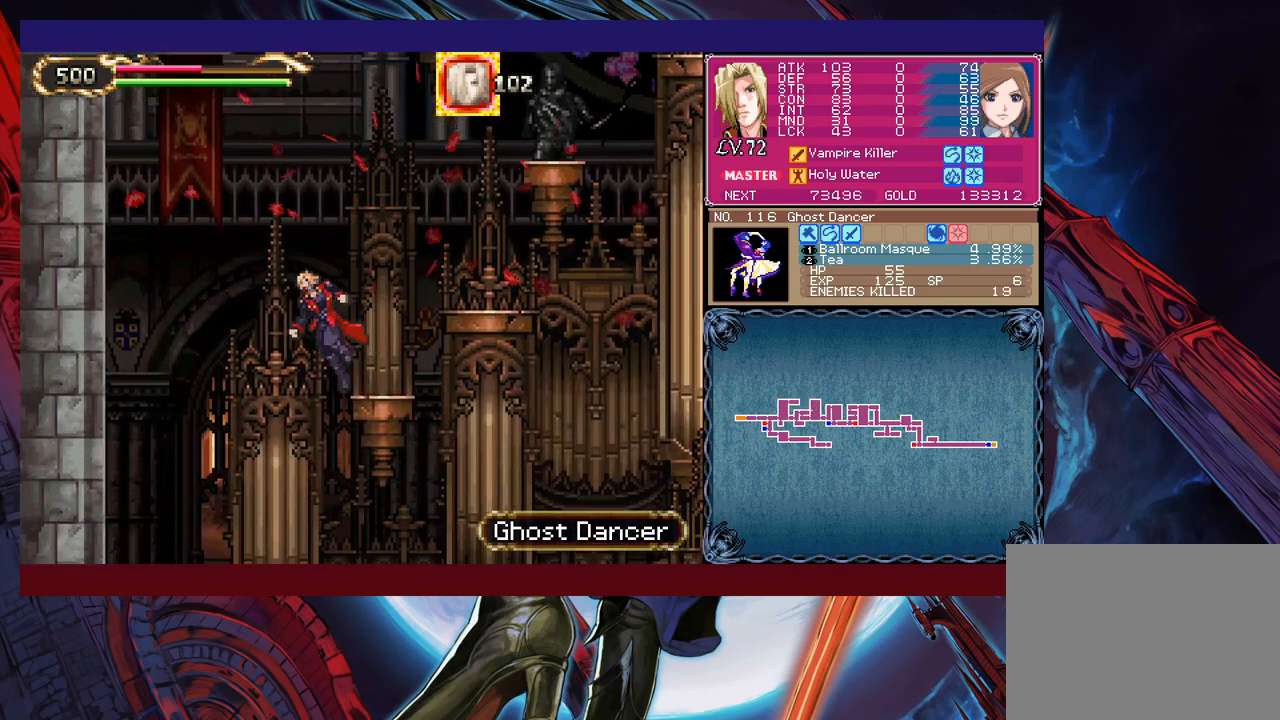
{"buttons": [], "left_stick": "down-left", "events": [[83, "B", "up"]]}
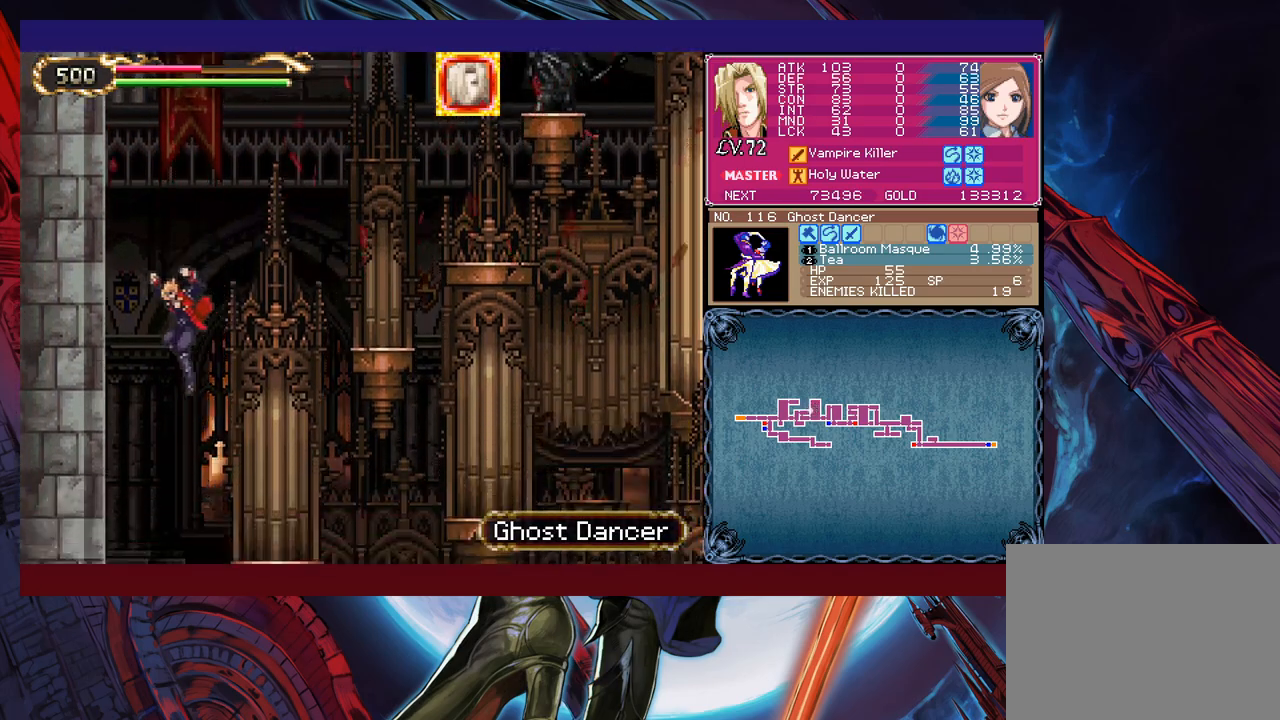
{"buttons": ["B"], "left_stick": "left", "events": [[50, "left_stick", "right"], [200, "left_stick", "left"], [500, "B", "down"]]}
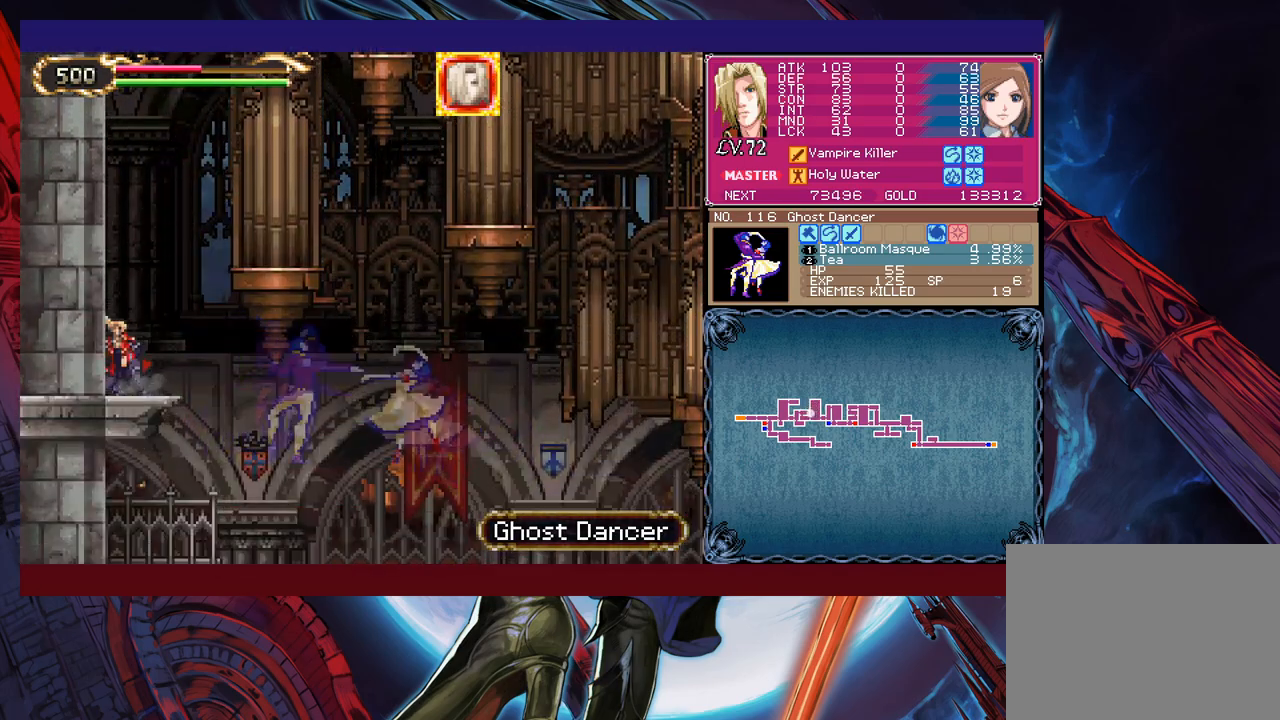
{"buttons": ["X"], "left_stick": "right", "events": [[83, "B", "up"], [133, "left_stick", "right"], [283, "X", "down"]]}
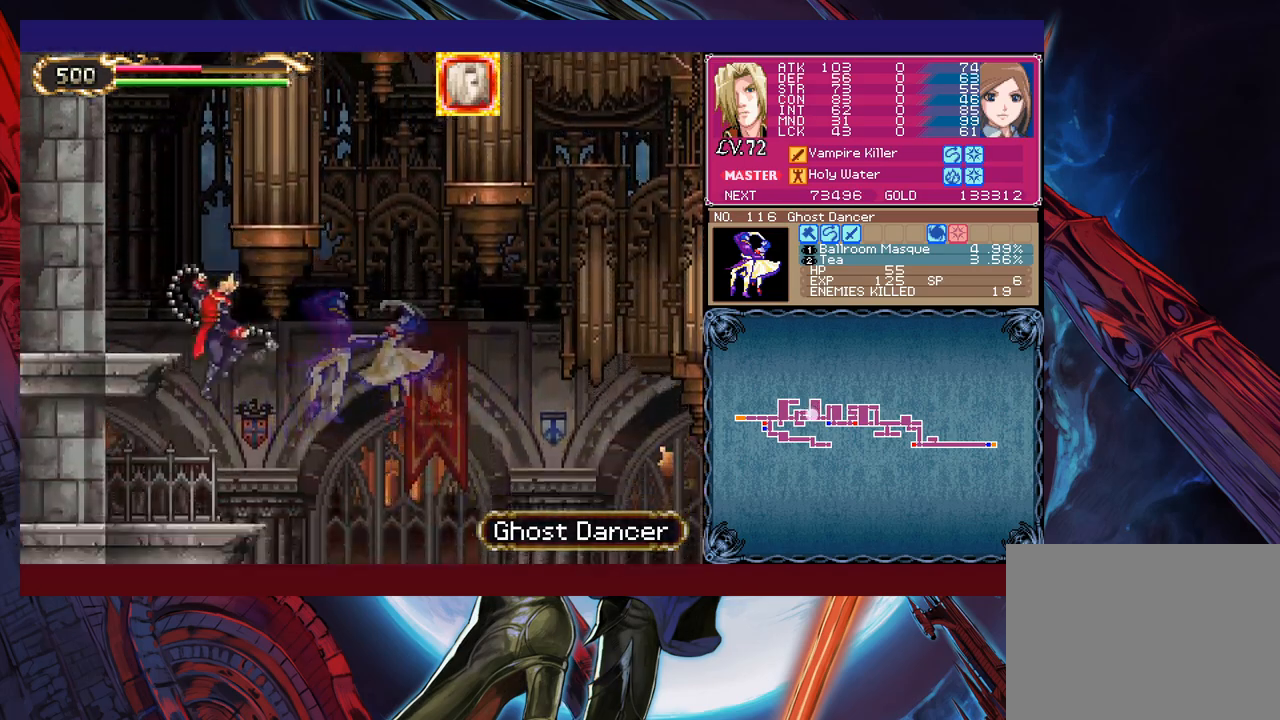
{"buttons": [], "left_stick": "center", "events": [[83, "X", "up"], [250, "left_stick", "center"], [300, "left_stick", "left"], [500, "left_stick", "center"]]}
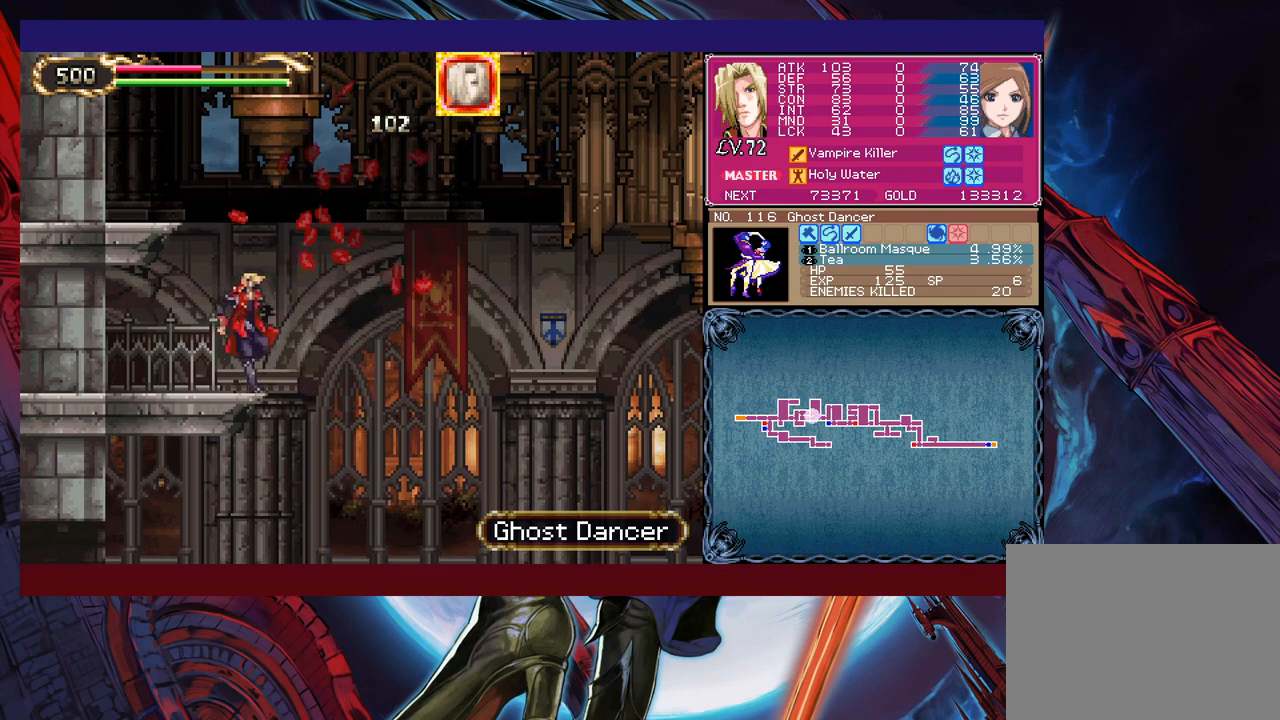
{"buttons": [], "left_stick": "right", "events": [[50, "left_stick", "right"]]}
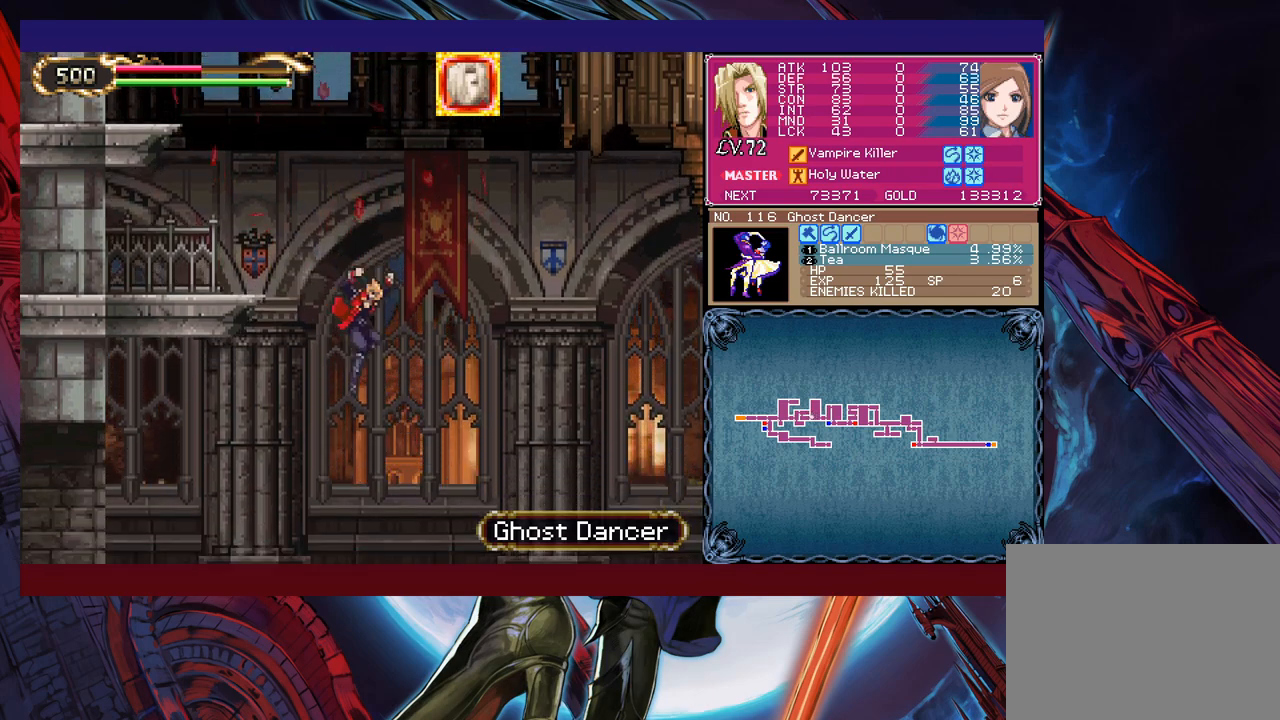
{"buttons": [], "left_stick": "left", "events": [[50, "left_stick", "left"]]}
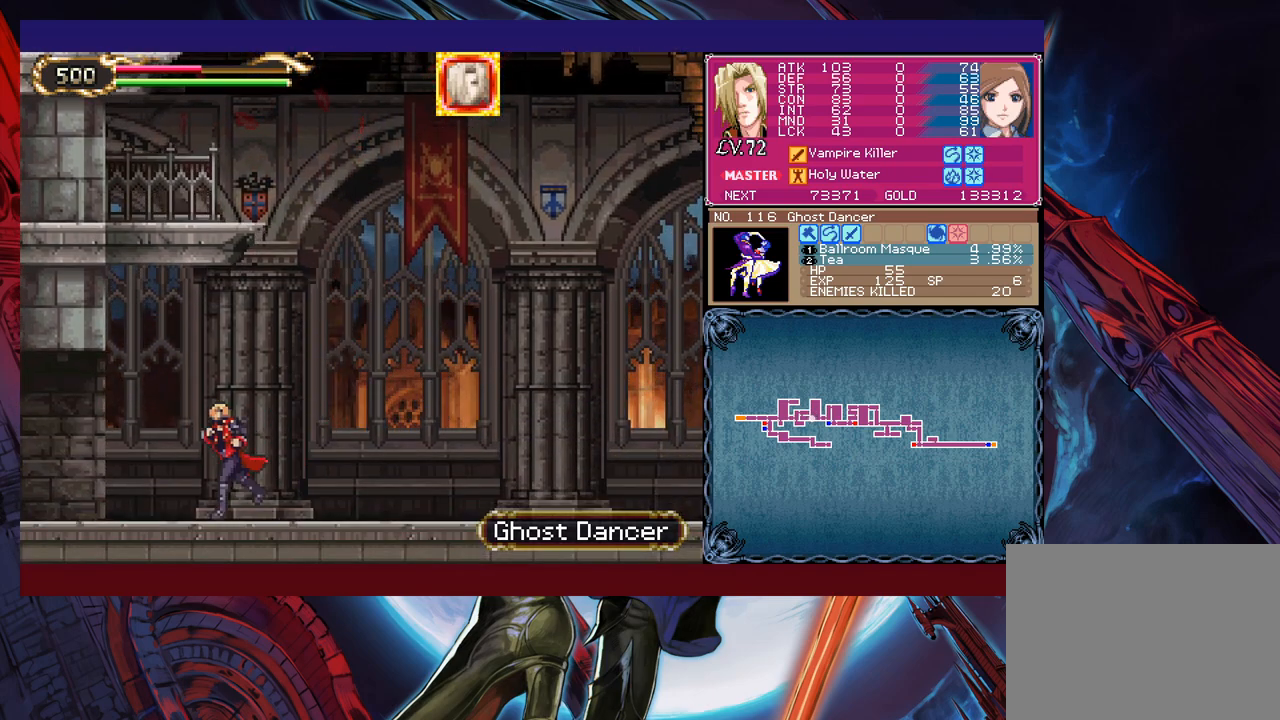
{"buttons": [], "left_stick": "left", "events": []}
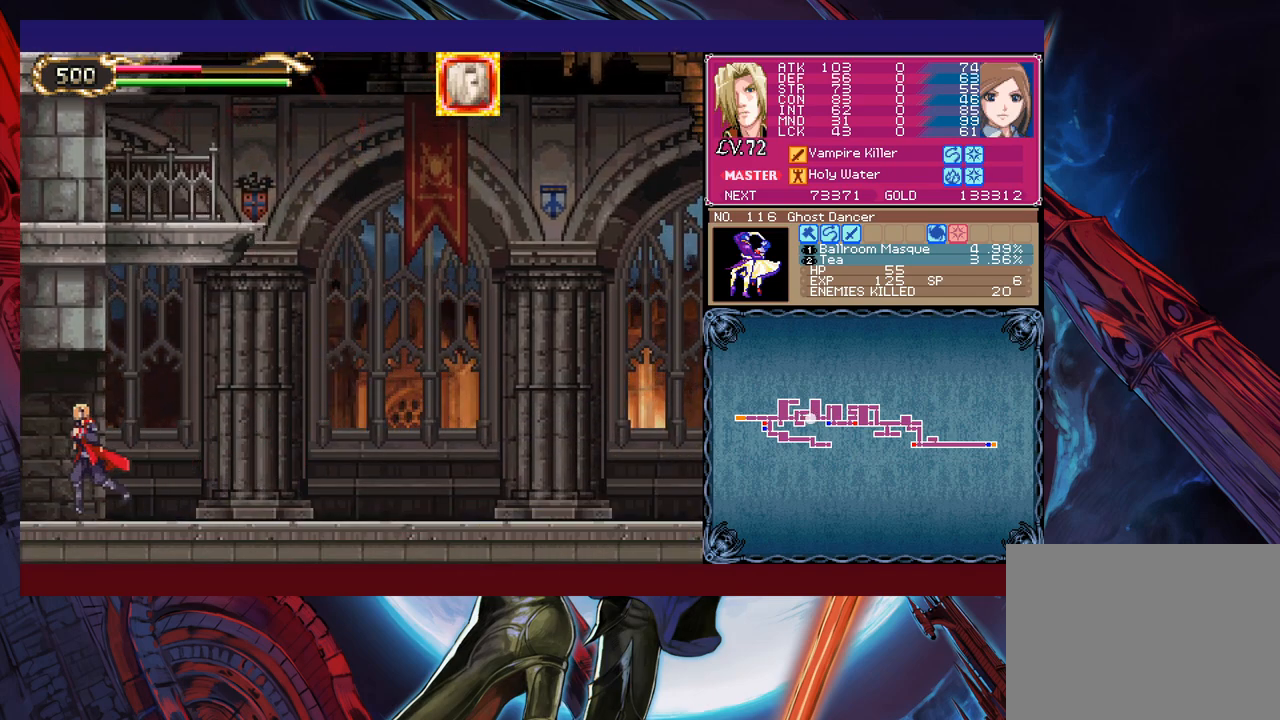
{"buttons": [], "left_stick": "left", "events": []}
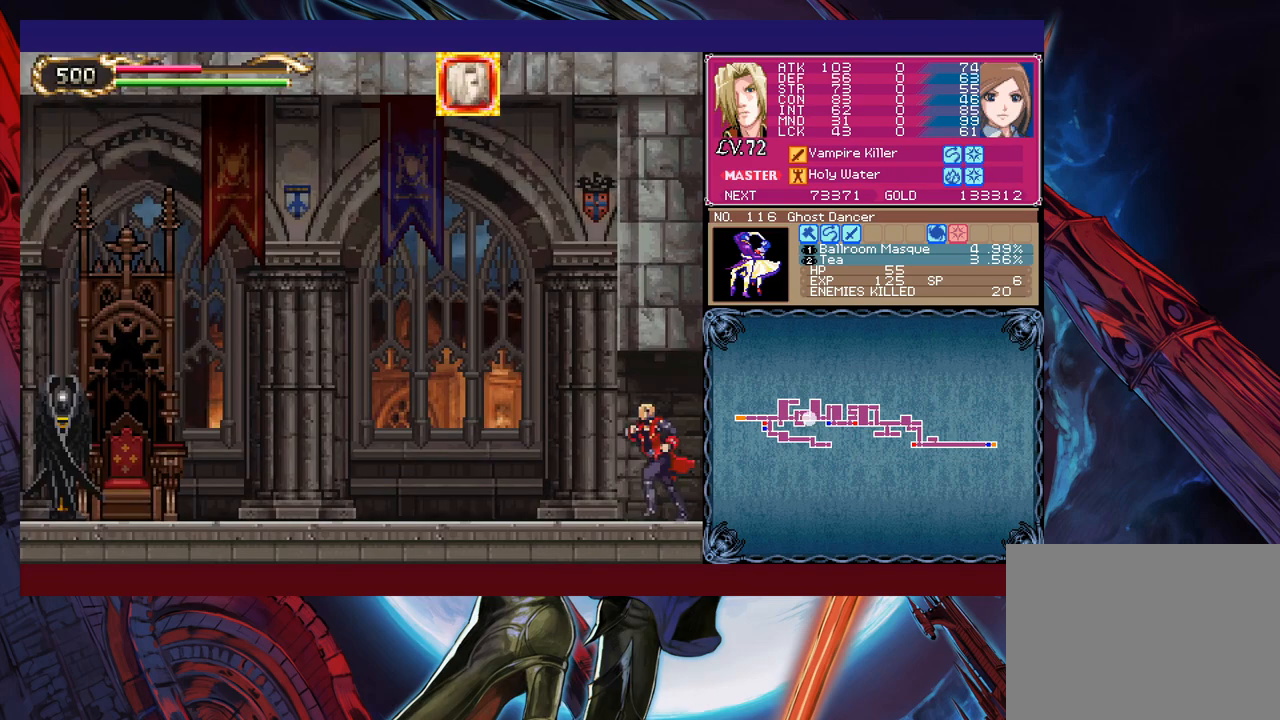
{"buttons": [], "left_stick": "left", "events": []}
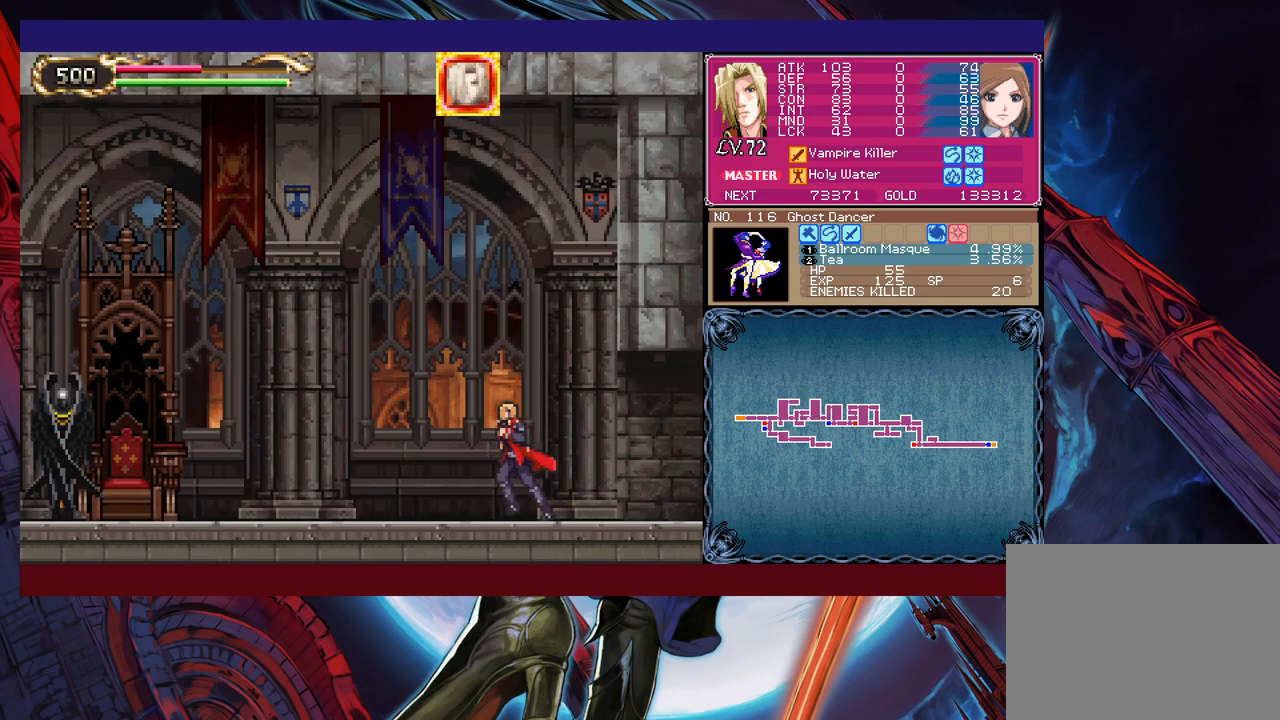
{"buttons": ["B"], "left_stick": "left", "events": [[483, "B", "down"]]}
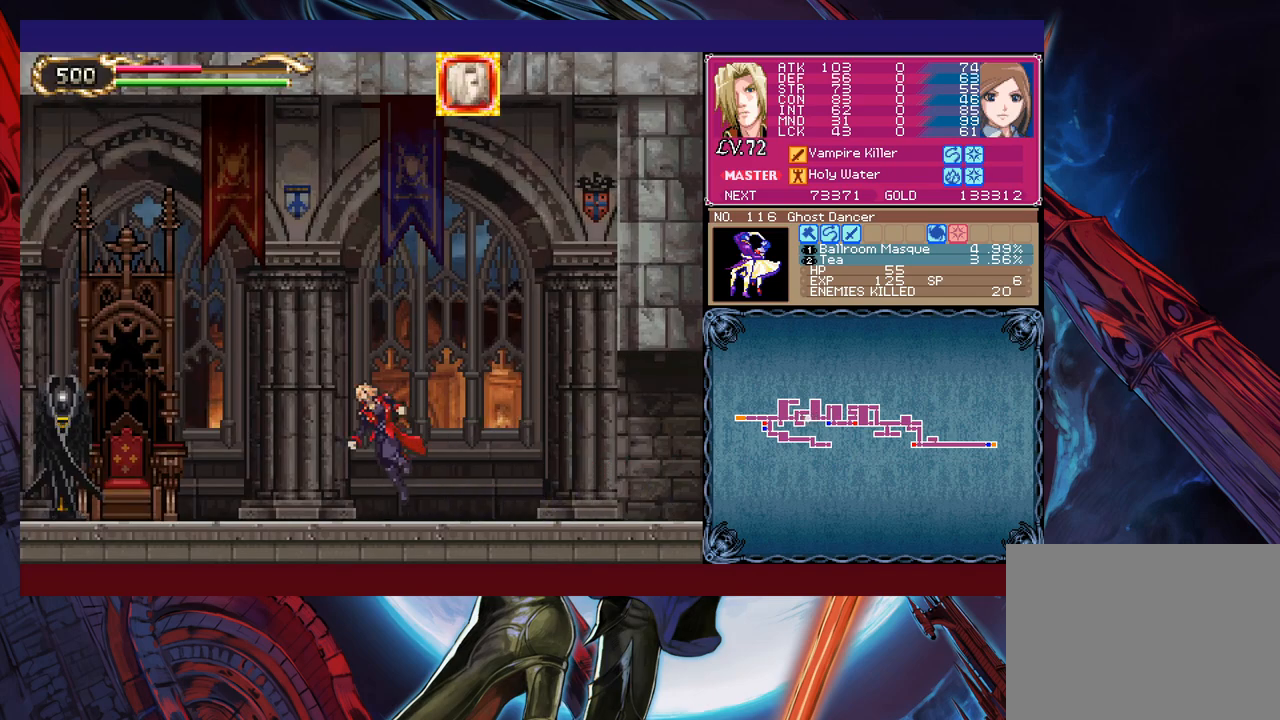
{"buttons": [], "left_stick": "left", "events": [[150, "B", "up"], [200, "X", "down"], [350, "X", "up"]]}
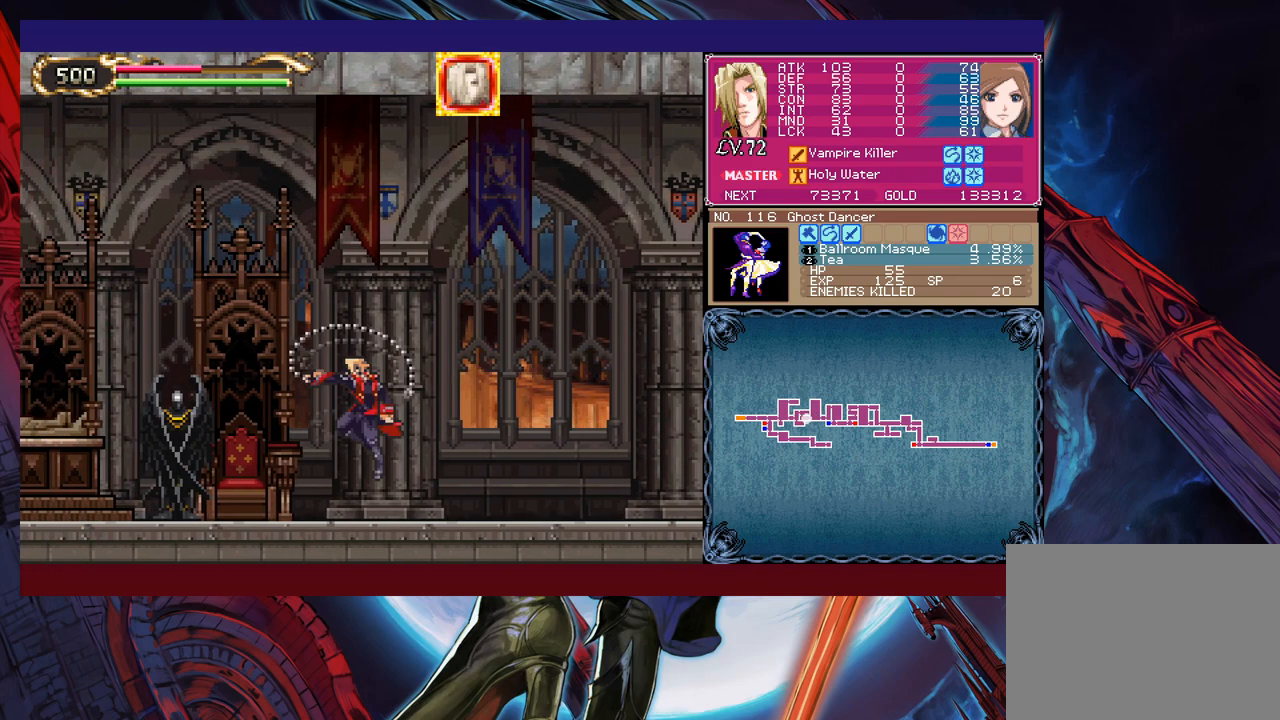
{"buttons": [], "left_stick": "center", "events": [[50, "left_stick", "center"], [183, "left_stick", "left"], [300, "left_stick", "center"], [350, "X", "down"], [350, "left_stick", "left"], [483, "left_stick", "center"], [500, "X", "up"]]}
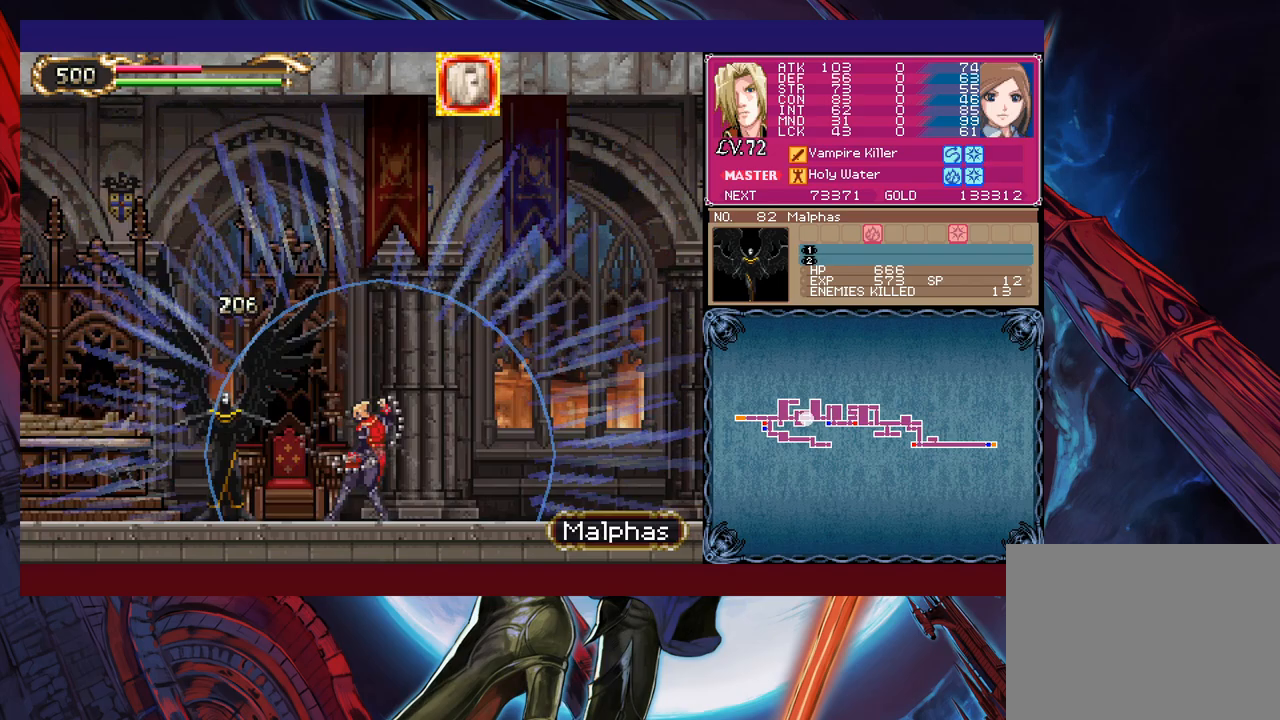
{"buttons": [], "left_stick": "left", "events": [[383, "left_stick", "left"]]}
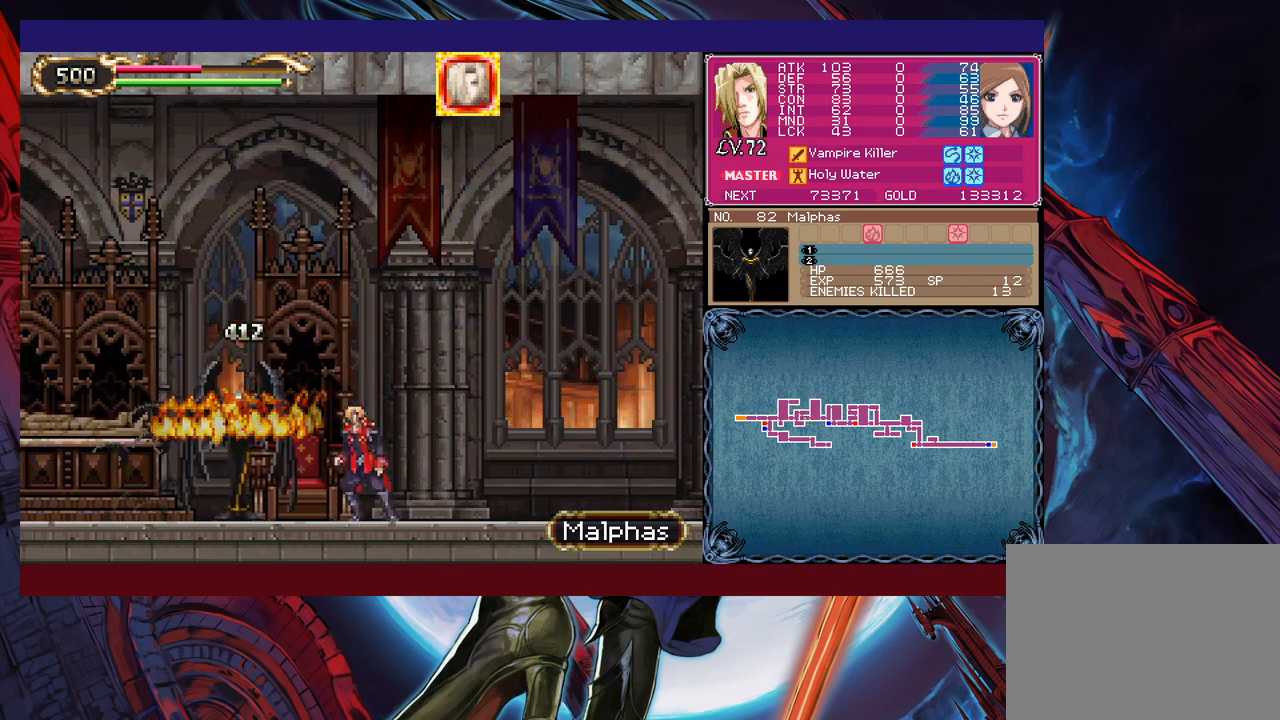
{"buttons": [], "left_stick": "center", "events": [[83, "left_stick", "right"], [150, "left_stick", "center"], [183, "X", "down"], [283, "X", "up"]]}
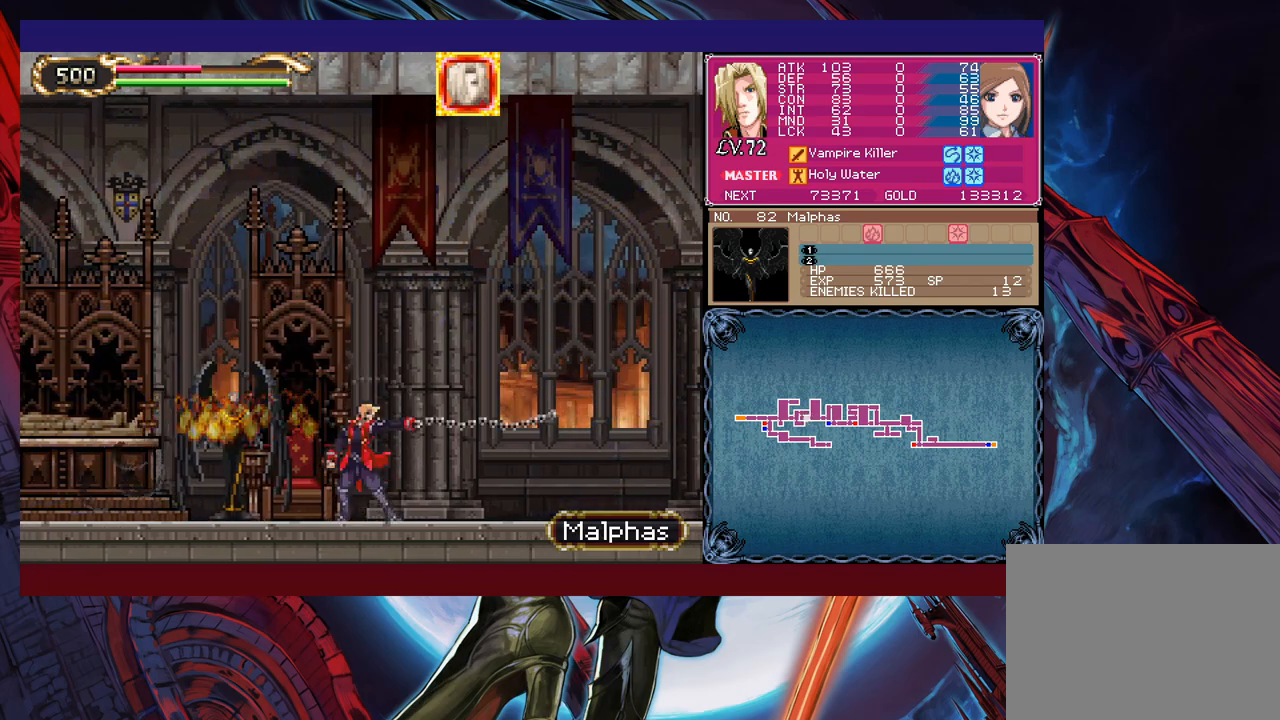
{"buttons": [], "left_stick": "center", "events": [[250, "left_stick", "left"], [300, "X", "down"], [333, "left_stick", "center"], [400, "X", "up"]]}
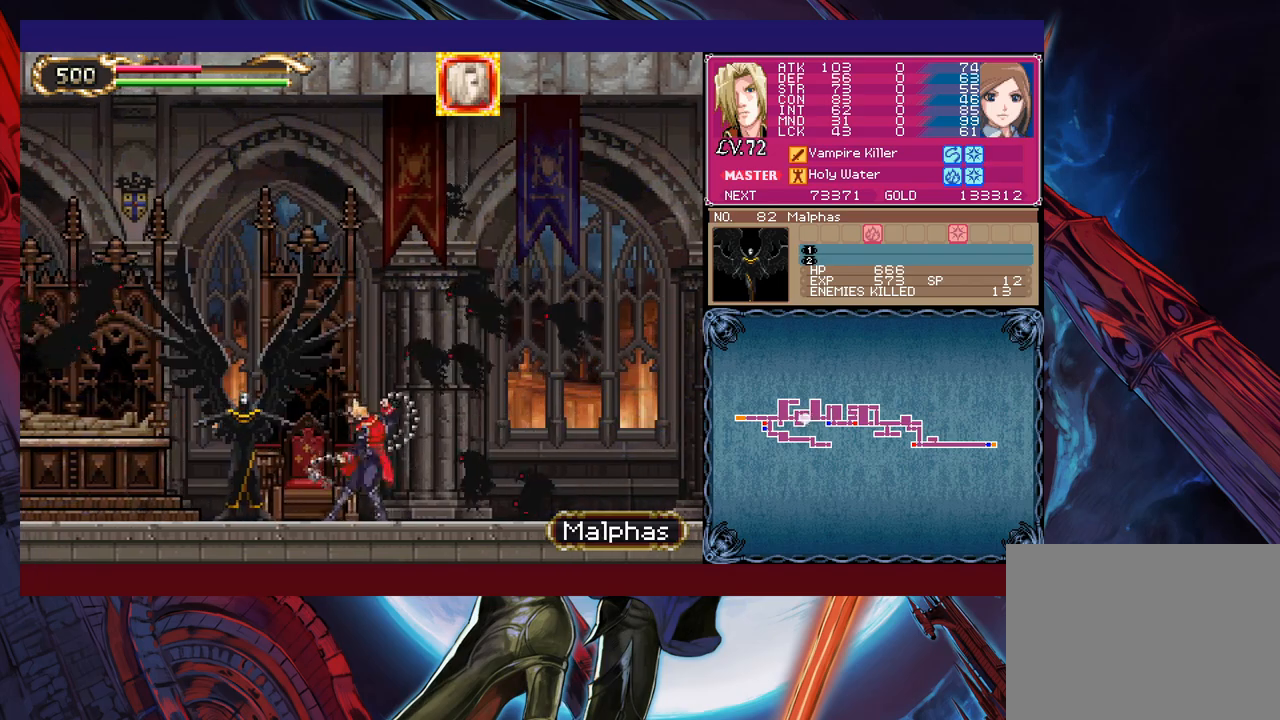
{"buttons": [], "left_stick": "left", "events": [[133, "Y", "down"], [133, "left_stick", "down"], [200, "Y", "up"], [233, "left_stick", "left"], [383, "left_stick", "right"], [400, "Y", "down"], [433, "B", "down"], [433, "Y", "up"], [483, "left_stick", "left"], [500, "B", "up"]]}
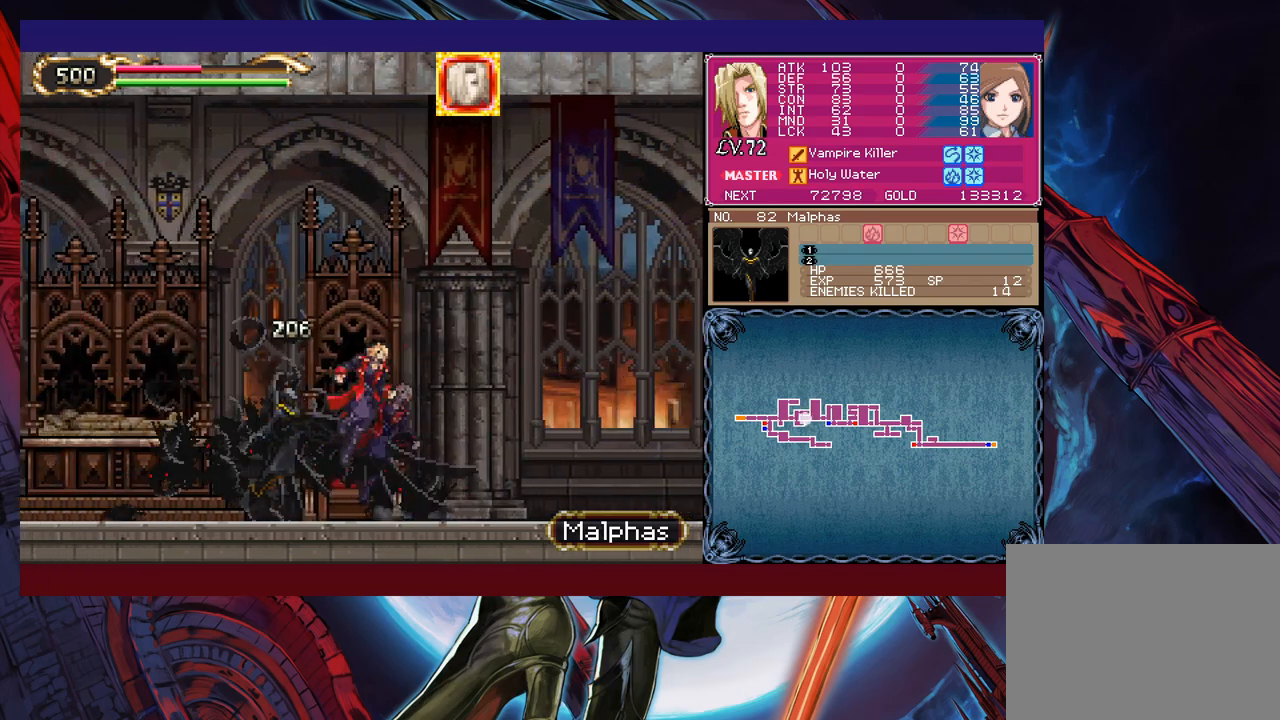
{"buttons": [], "left_stick": "down-left", "events": [[50, "left_stick", "down-left"], [200, "B", "down"], [283, "B", "up"]]}
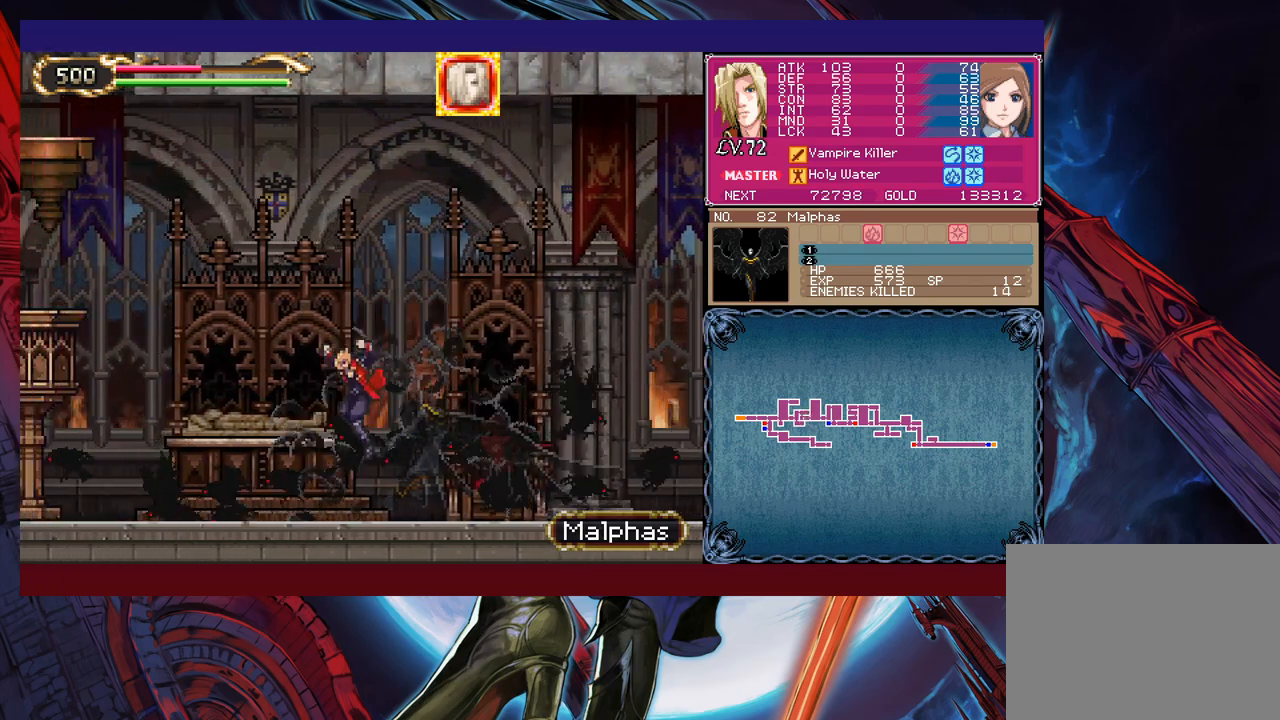
{"buttons": [], "left_stick": "down-left", "events": [[100, "Y", "down"], [100, "left_stick", "right"], [150, "B", "down"], [150, "Y", "up"], [200, "B", "up"], [200, "left_stick", "down-left"], [300, "B", "down"], [350, "B", "up"]]}
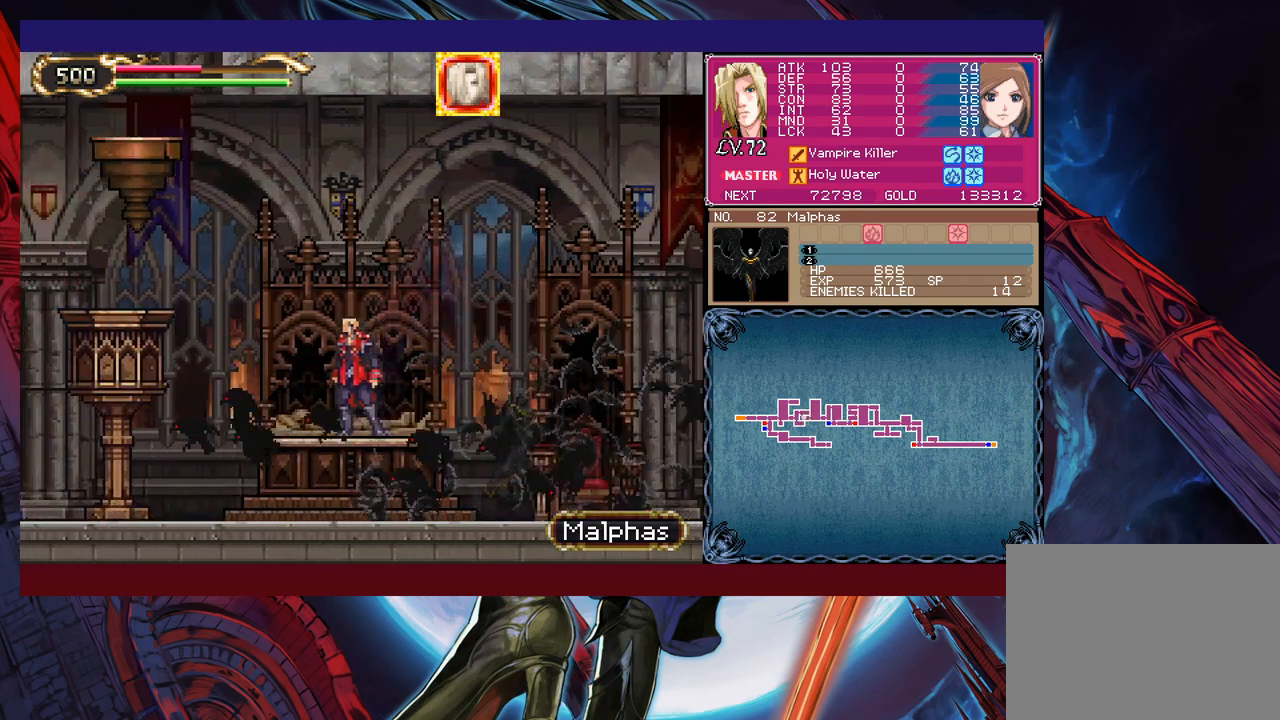
{"buttons": ["Y"], "left_stick": "up-left", "events": [[33, "left_stick", "left"], [300, "B", "down"], [383, "B", "up"], [400, "left_stick", "up-left"], [483, "Y", "down"]]}
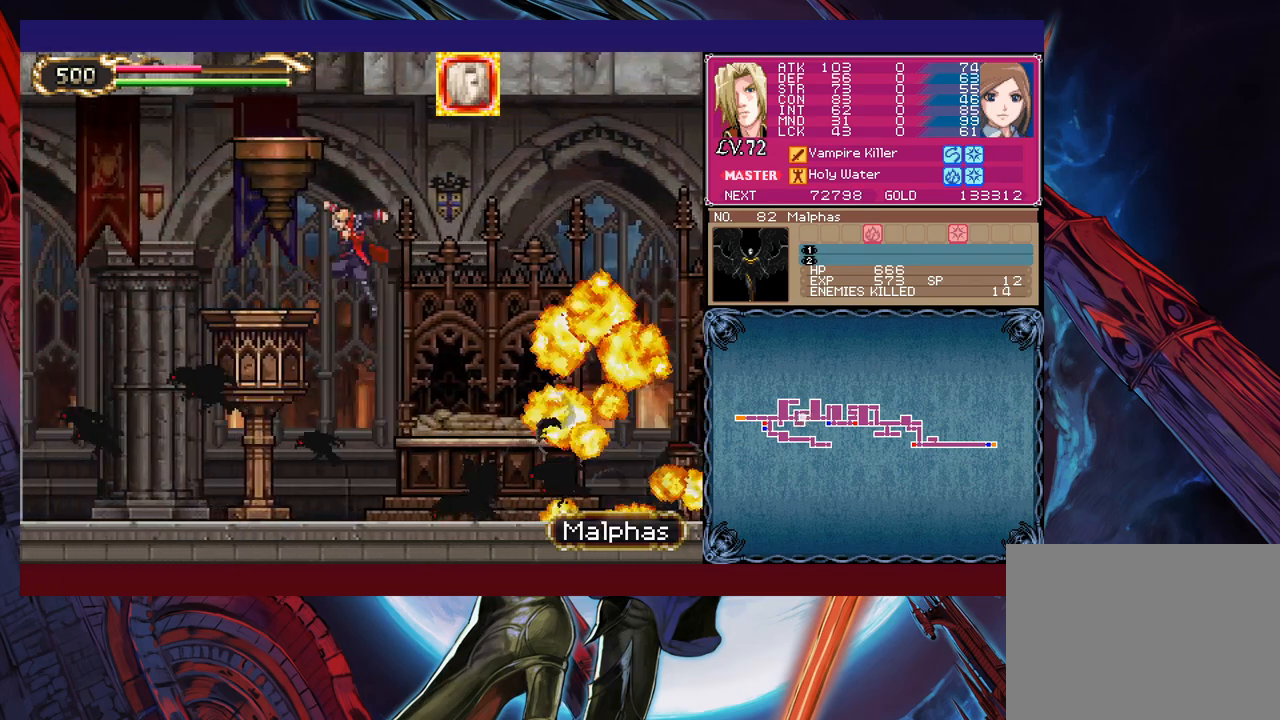
{"buttons": [], "left_stick": "left", "events": [[100, "Y", "up"], [250, "left_stick", "center"], [300, "left_stick", "right"], [450, "left_stick", "left"]]}
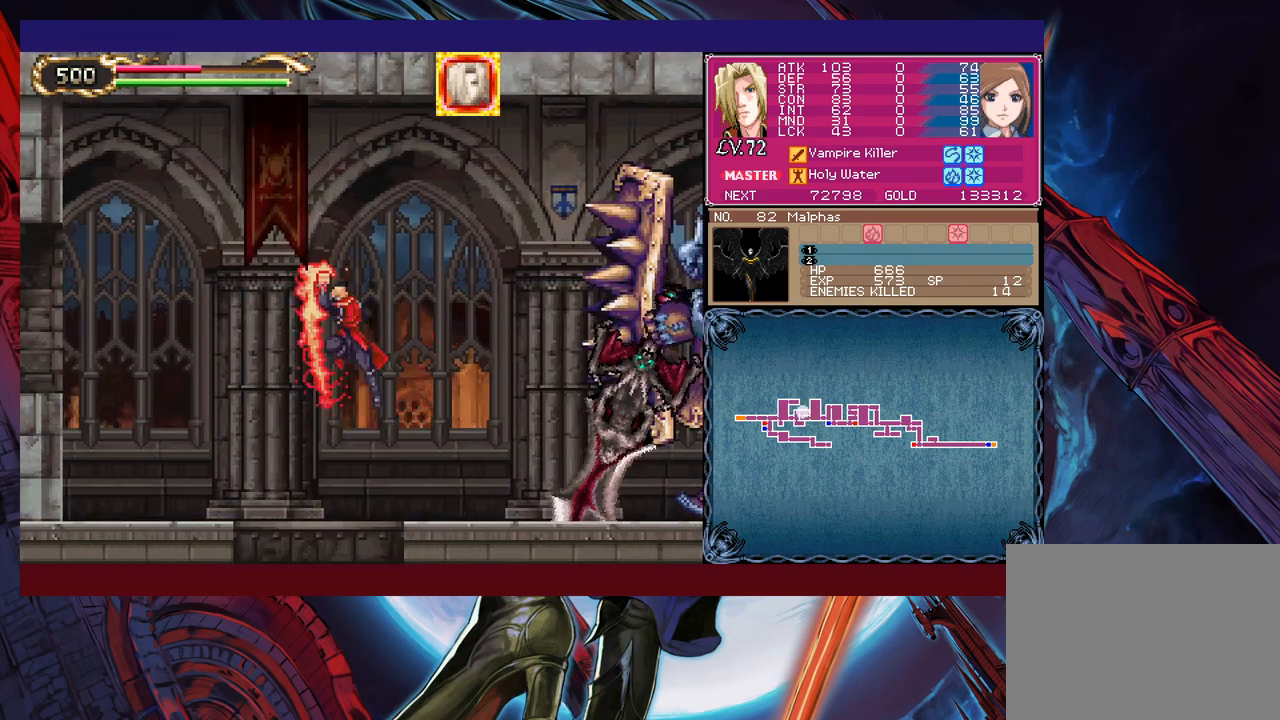
{"buttons": ["X"], "left_stick": "right", "events": [[200, "left_stick", "right"], [350, "X", "down"]]}
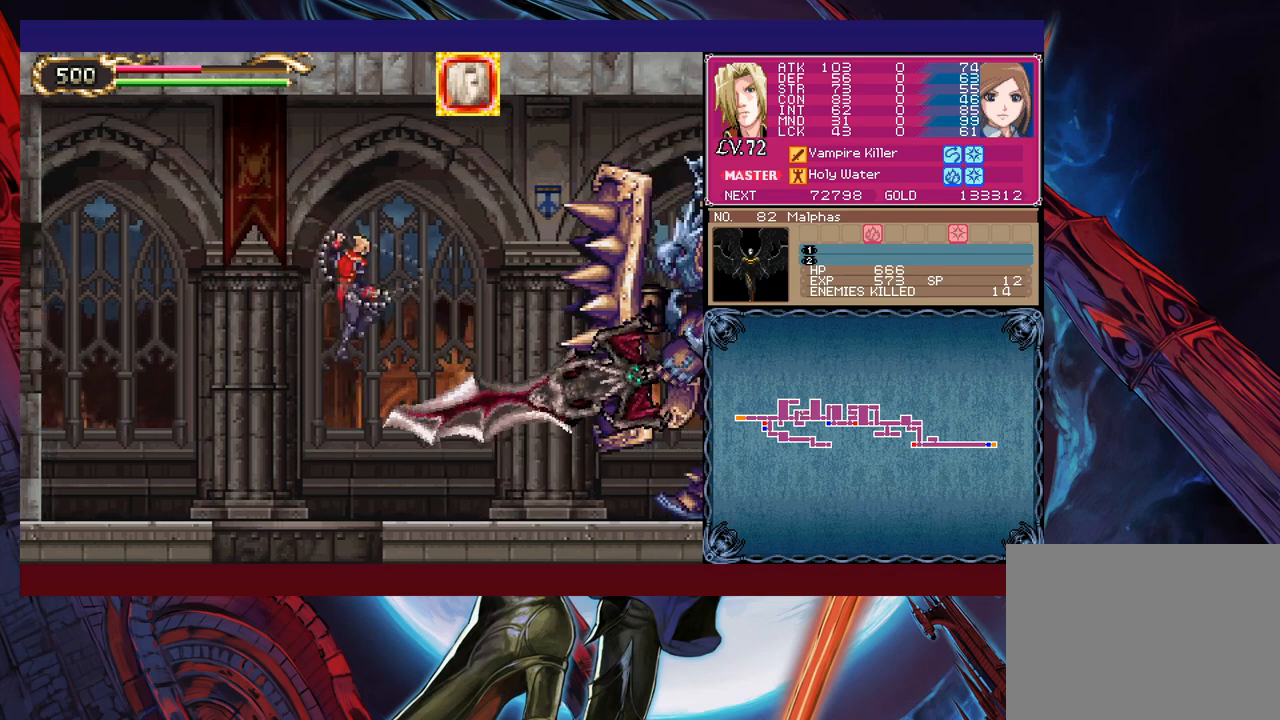
{"buttons": [], "left_stick": "left", "events": [[50, "X", "up"], [183, "left_stick", "center"], [250, "Y", "down"], [333, "B", "down"], [333, "Y", "up"], [350, "left_stick", "left"], [400, "B", "up"]]}